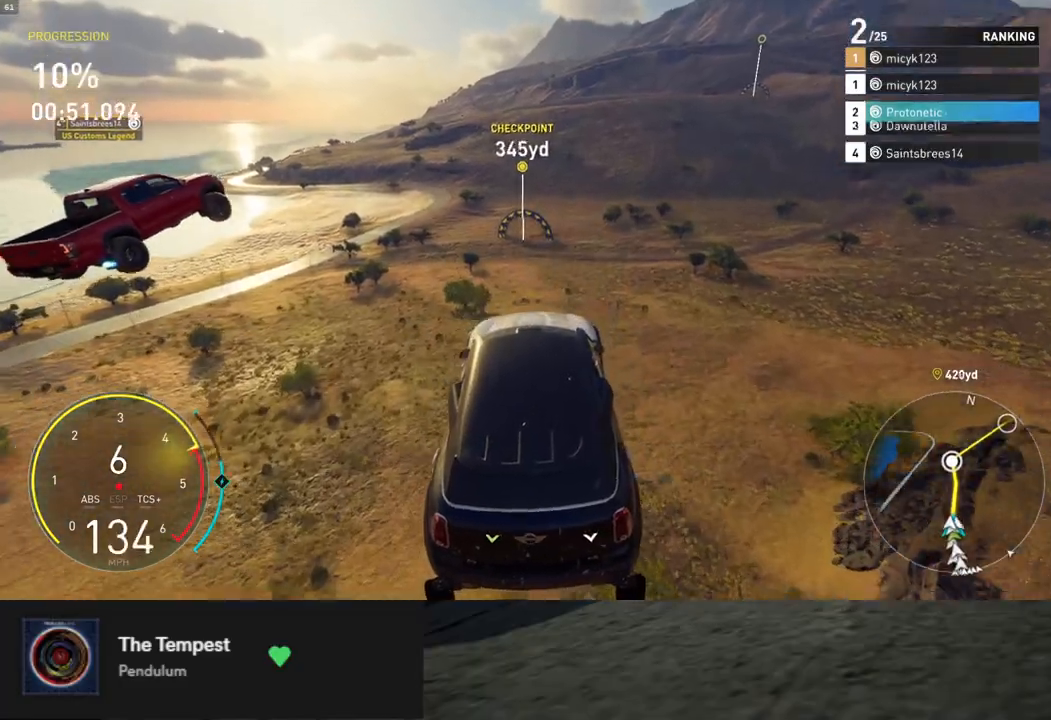
Gameplay with a controller (Xbox layout); each line is a JSON object with the inputs held at the frame after it. "events" lists button and stick changes between this image and that frame as [ms after this image, input, new state], when the widget could be followed in between.
{"buttons": ["R2"], "left_stick": "center", "right_stick": "center", "events": [[418, "left_stick", "left"], [485, "left_stick", "center"]]}
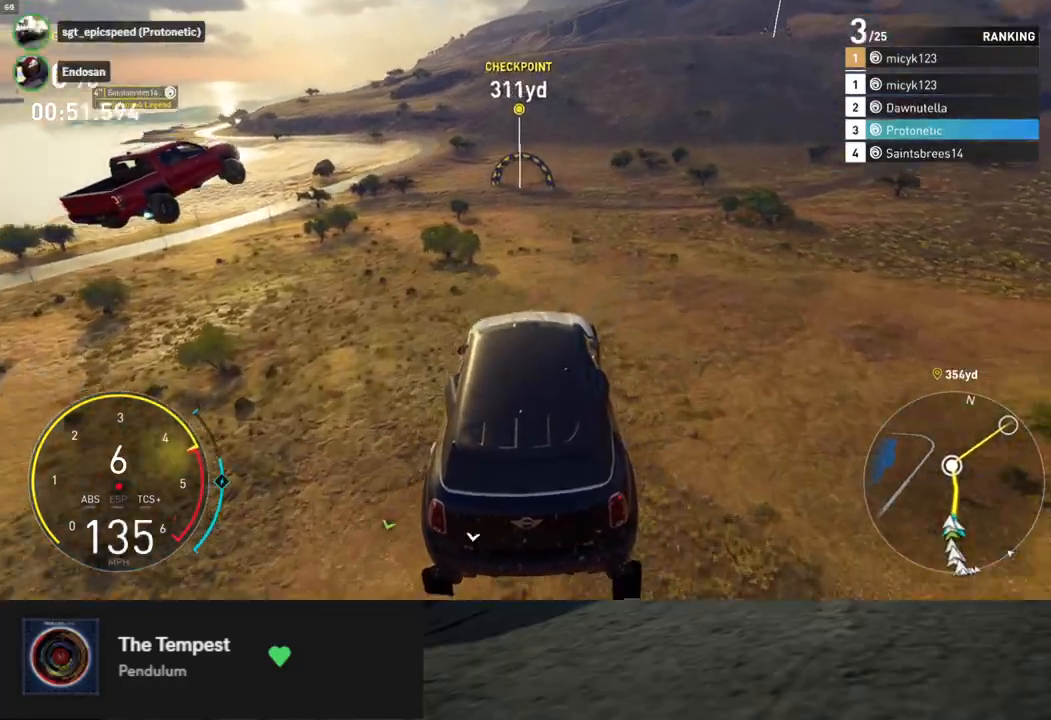
{"buttons": ["R2"], "left_stick": "center", "right_stick": "center", "events": []}
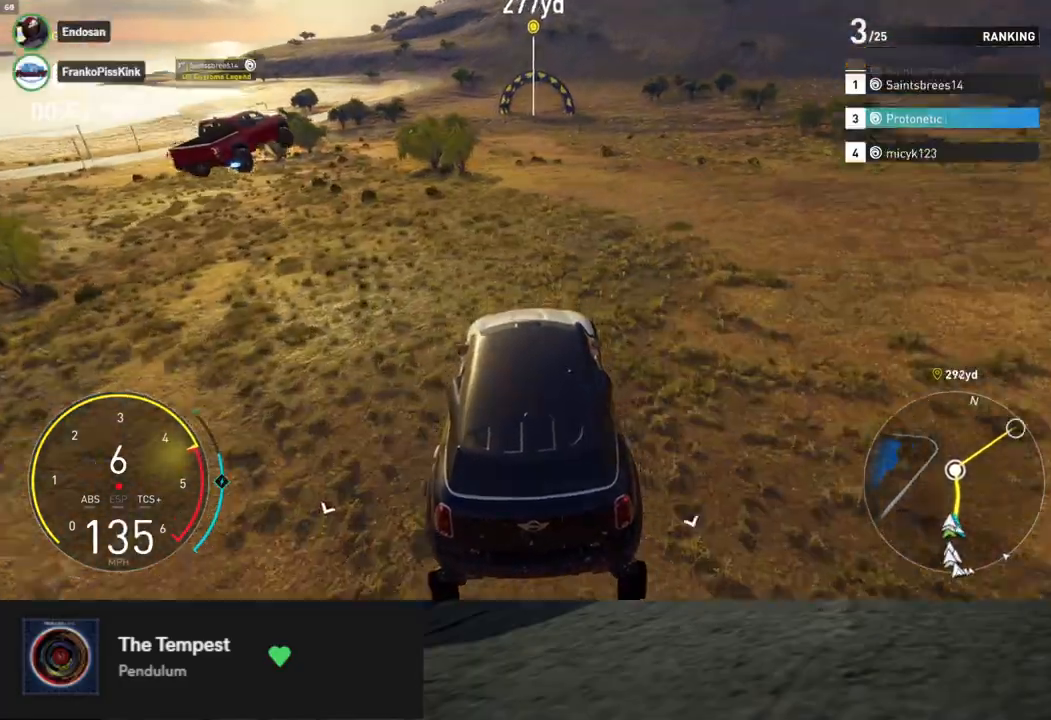
{"buttons": ["R2"], "left_stick": "center", "right_stick": "center", "events": [[234, "left_stick", "right"], [318, "left_stick", "center"]]}
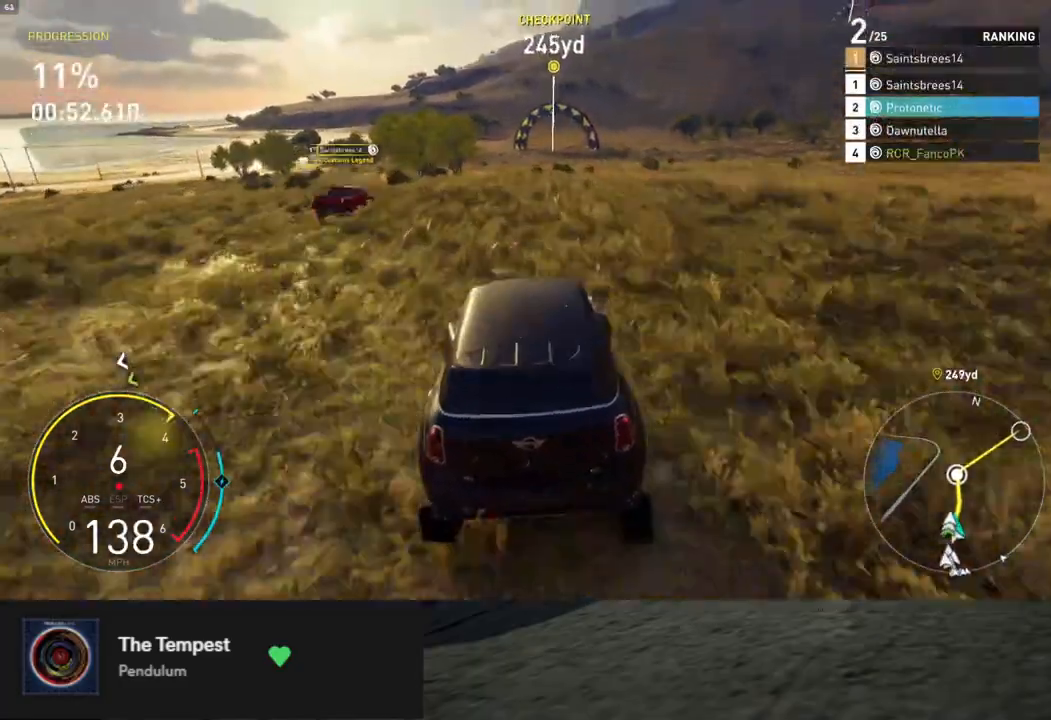
{"buttons": ["R2"], "left_stick": "center", "right_stick": "center", "events": [[33, "left_stick", "right"], [184, "left_stick", "center"]]}
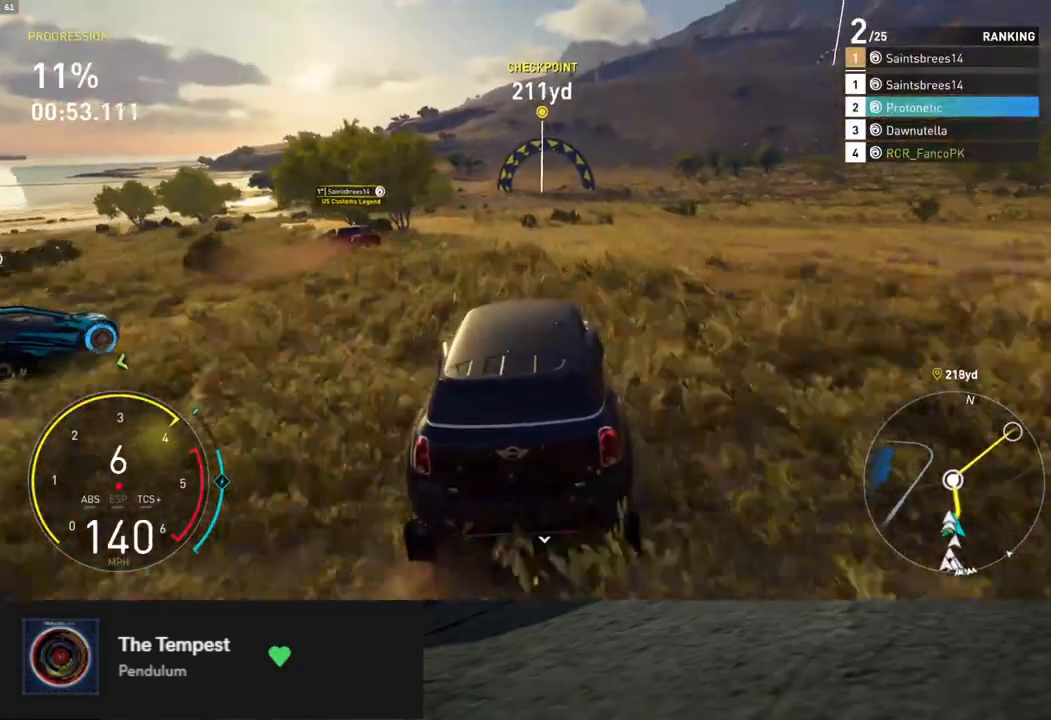
{"buttons": ["R2"], "left_stick": "right", "right_stick": "center", "events": [[184, "left_stick", "left"], [268, "left_stick", "center"], [402, "left_stick", "right"]]}
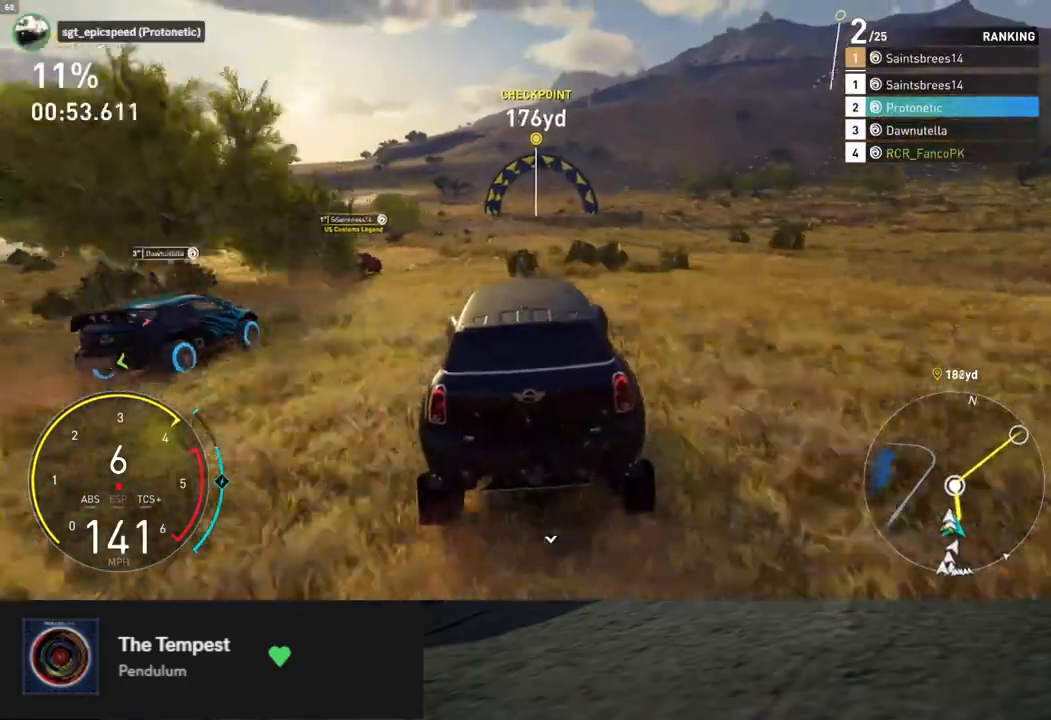
{"buttons": ["R2"], "left_stick": "center", "right_stick": "center", "events": [[17, "left_stick", "center"]]}
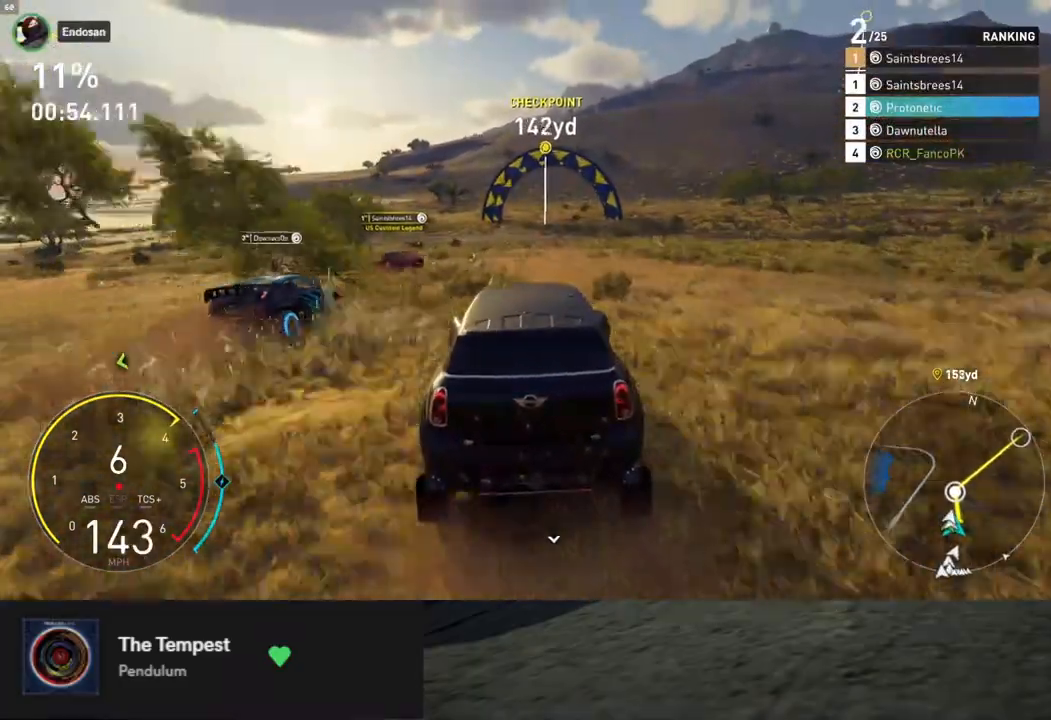
{"buttons": ["R2"], "left_stick": "center", "right_stick": "center", "events": [[200, "left_stick", "right"], [384, "left_stick", "center"]]}
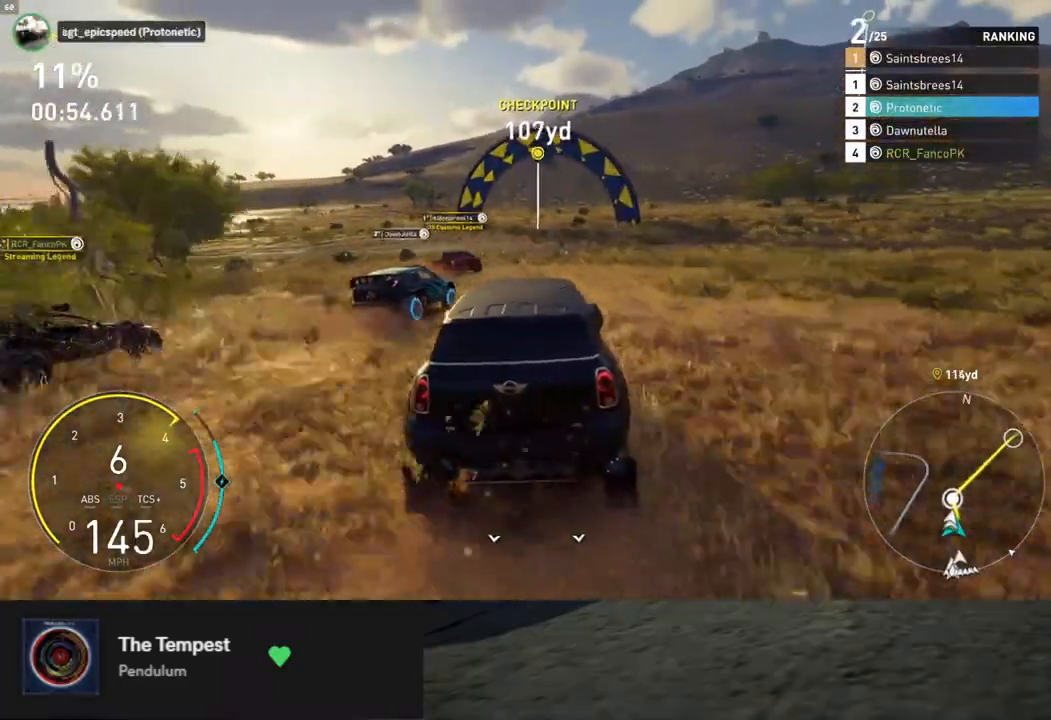
{"buttons": ["R2"], "left_stick": "right", "right_stick": "center", "events": [[51, "left_stick", "right"], [268, "left_stick", "center"], [385, "left_stick", "right"]]}
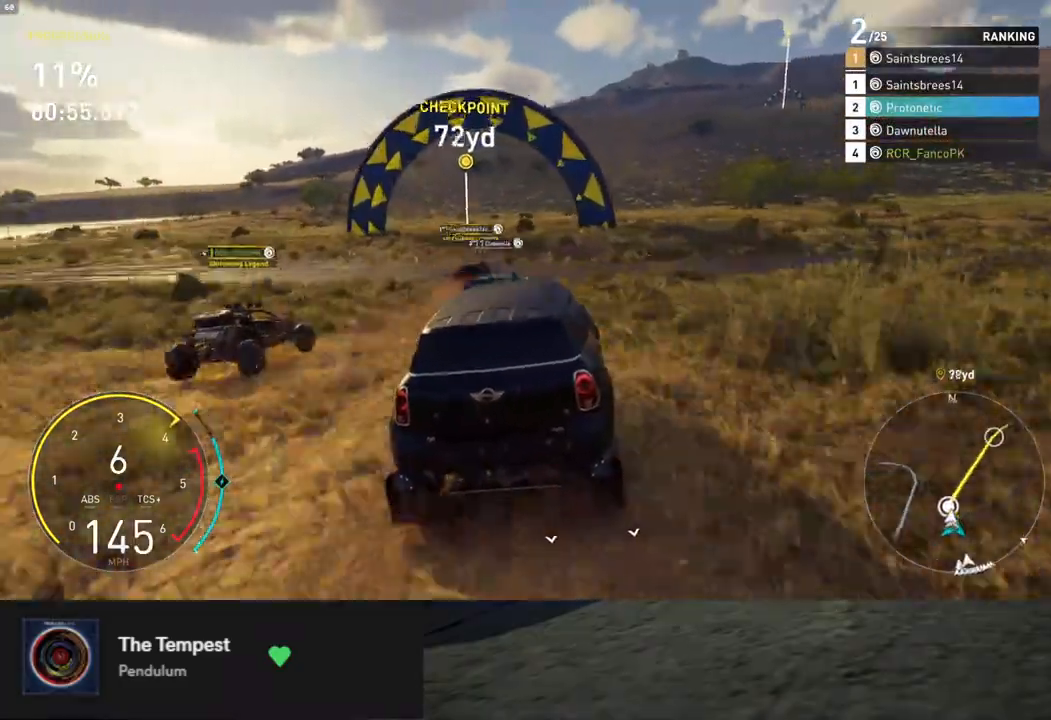
{"buttons": ["R2"], "left_stick": "right", "right_stick": "center", "events": [[50, "left_stick", "center"], [168, "left_stick", "right"]]}
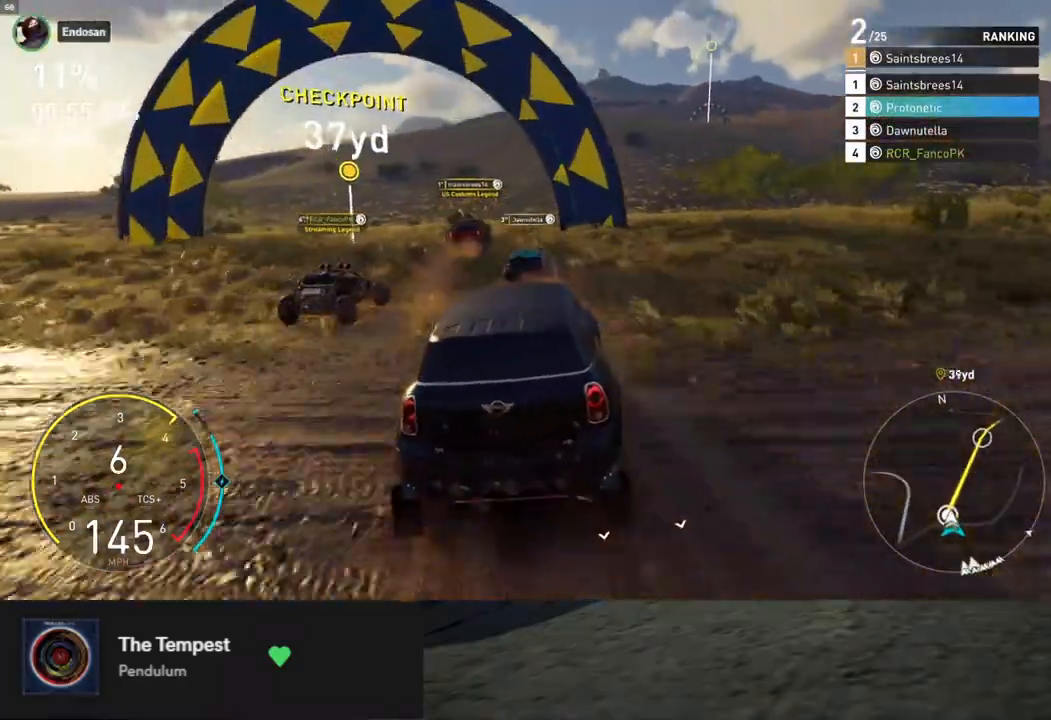
{"buttons": ["R2"], "left_stick": "right", "right_stick": "center", "events": [[33, "left_stick", "center"], [251, "left_stick", "right"]]}
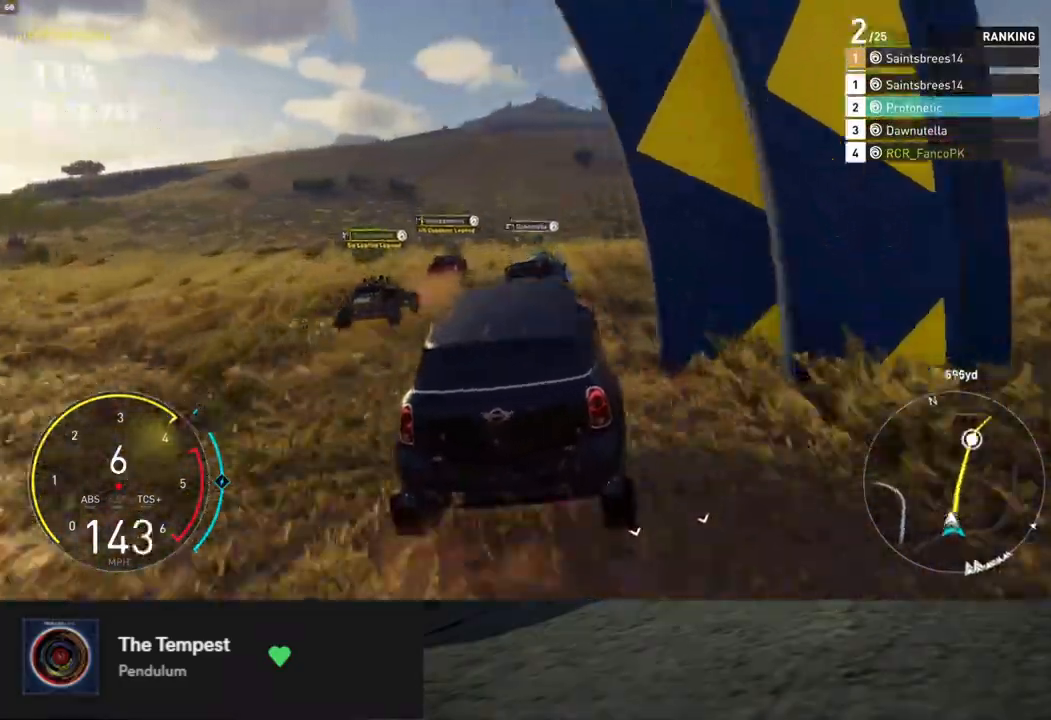
{"buttons": ["R2"], "left_stick": "right", "right_stick": "center", "events": [[16, "left_stick", "center"], [418, "left_stick", "right"]]}
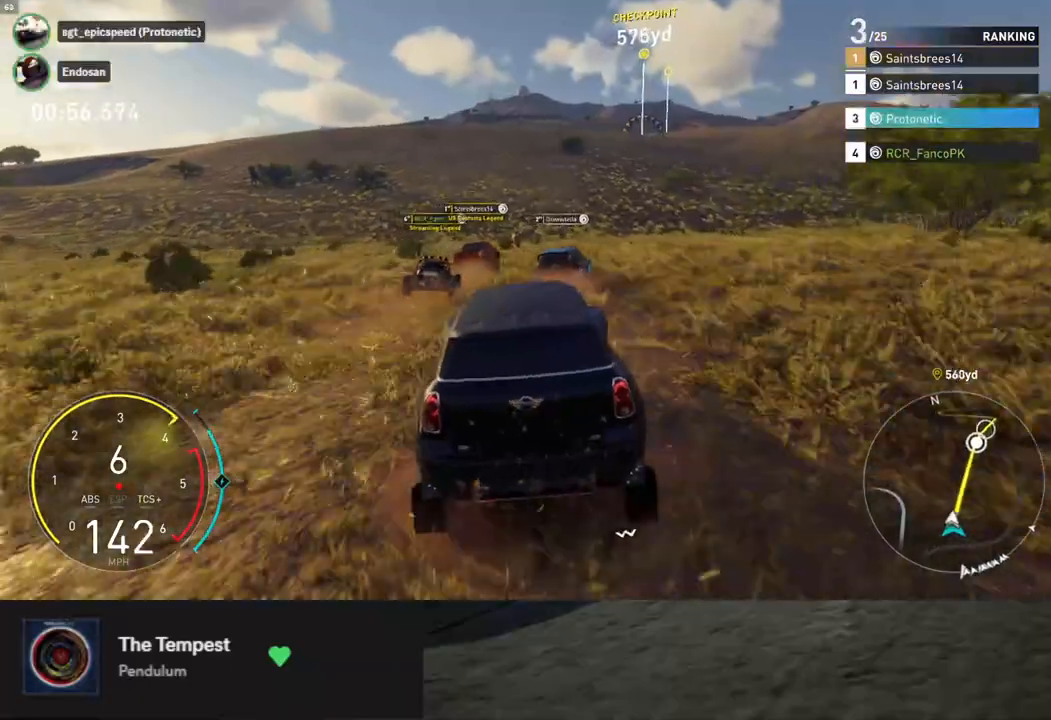
{"buttons": ["R2"], "left_stick": "center", "right_stick": "center", "events": [[101, "left_stick", "center"], [234, "left_stick", "right"], [335, "left_stick", "center"]]}
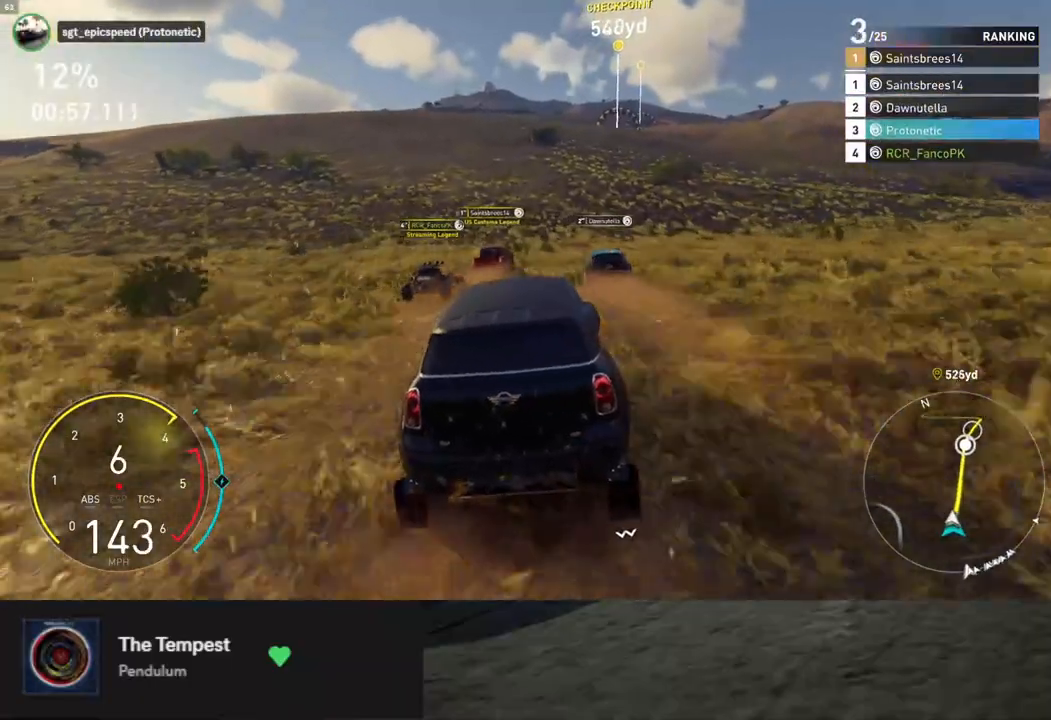
{"buttons": ["R2"], "left_stick": "center", "right_stick": "center", "events": [[33, "L1", "down"], [435, "L1", "up"]]}
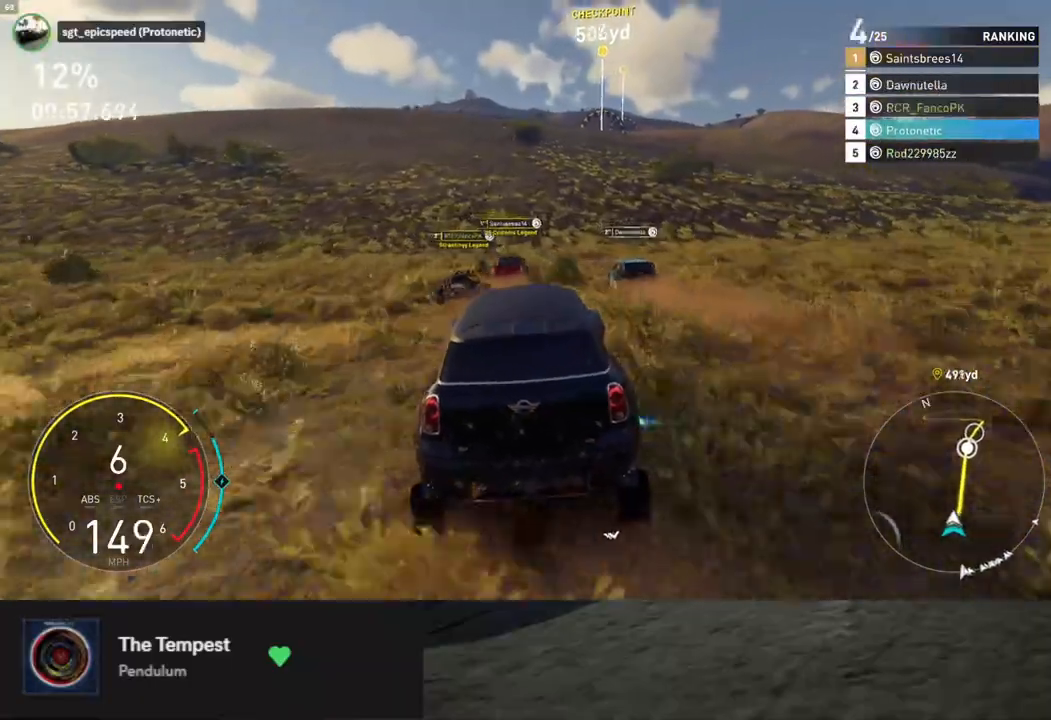
{"buttons": ["R2"], "left_stick": "center", "right_stick": "center", "events": [[16, "left_stick", "right"], [100, "left_stick", "center"], [351, "left_stick", "right"], [468, "left_stick", "center"]]}
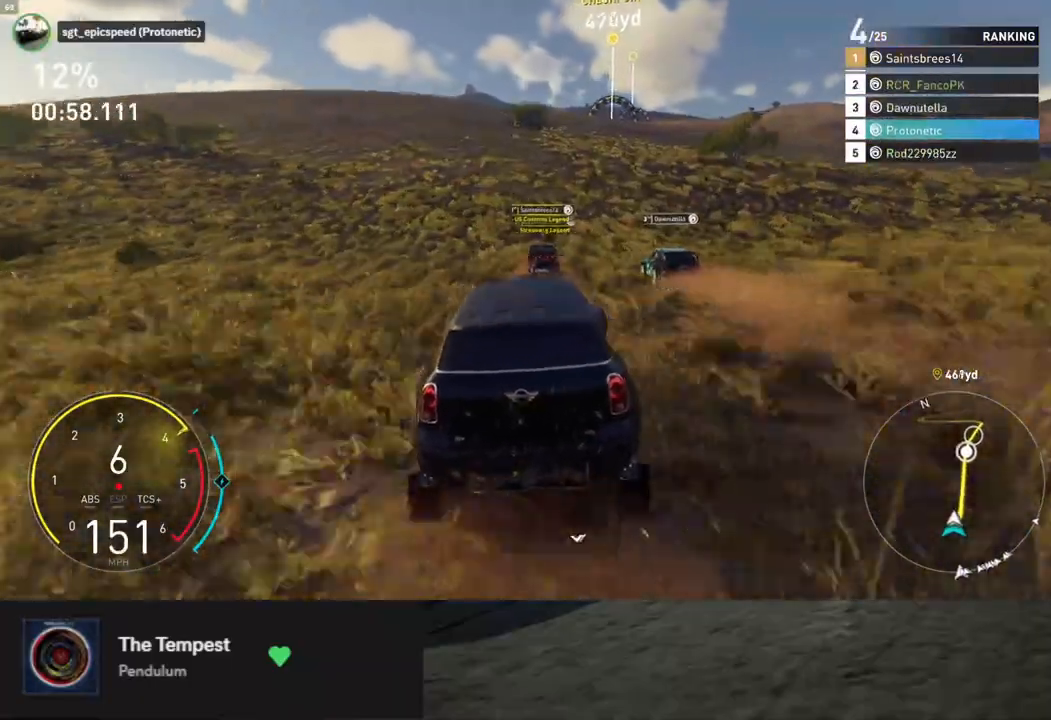
{"buttons": ["R2"], "left_stick": "center", "right_stick": "center", "events": [[184, "left_stick", "right"], [268, "left_stick", "center"]]}
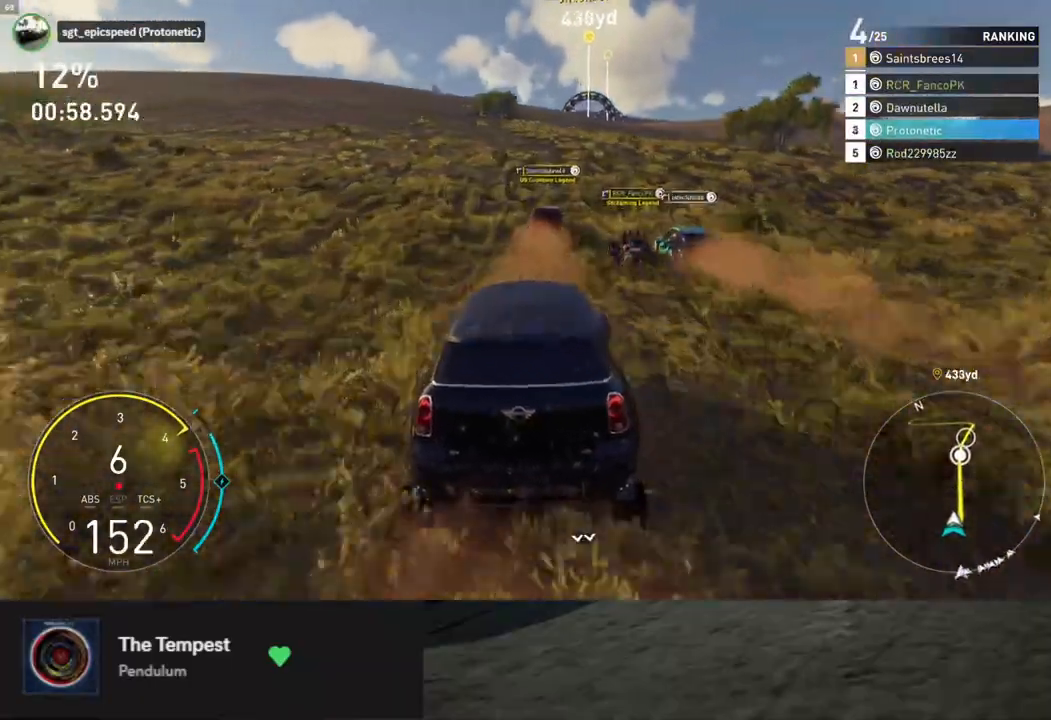
{"buttons": ["R2"], "left_stick": "center", "right_stick": "center", "events": [[50, "left_stick", "right"], [150, "left_stick", "center"]]}
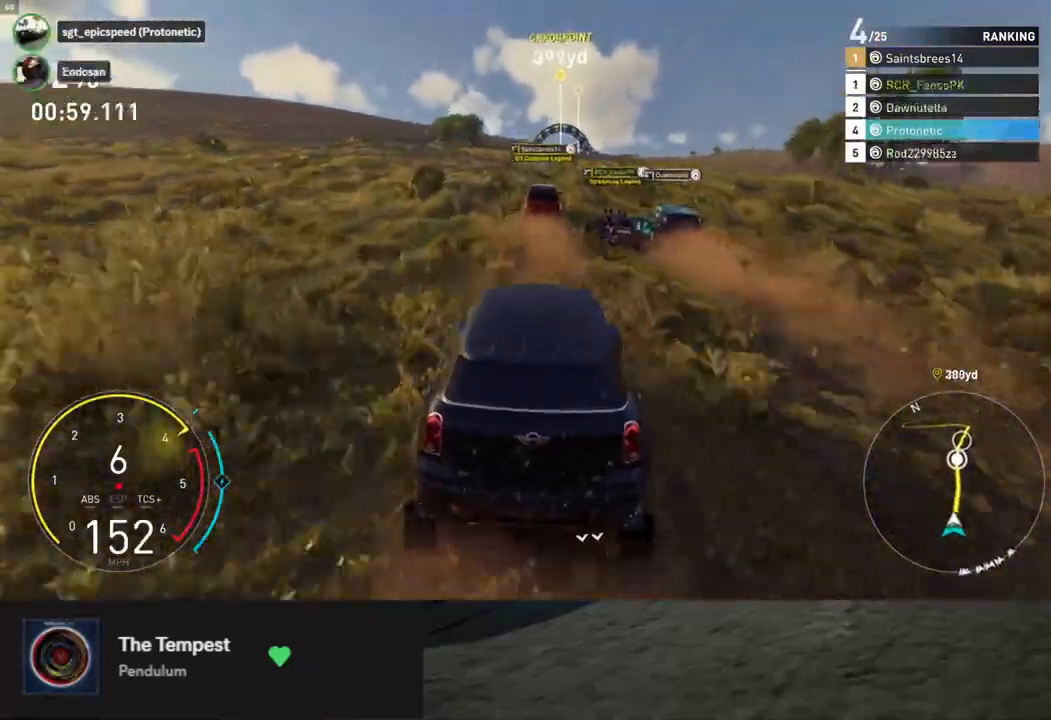
{"buttons": ["R2"], "left_stick": "center", "right_stick": "center", "events": [[66, "left_stick", "left"], [133, "left_stick", "center"], [284, "left_stick", "right"], [418, "left_stick", "center"]]}
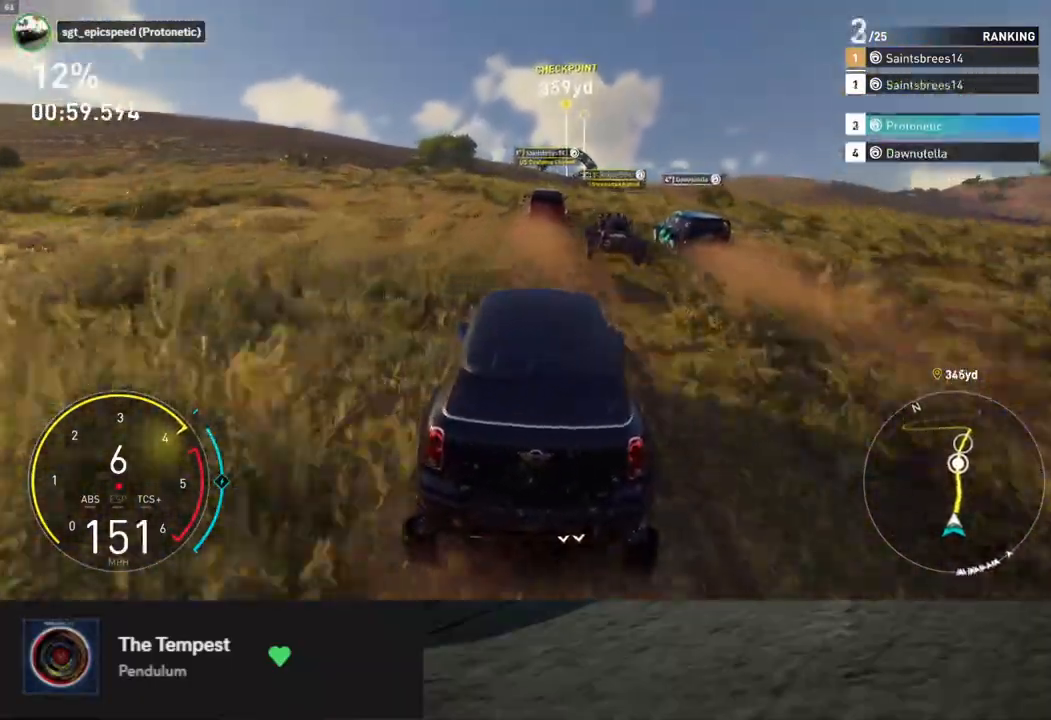
{"buttons": ["R2"], "left_stick": "center", "right_stick": "center", "events": [[234, "left_stick", "left"], [335, "left_stick", "center"]]}
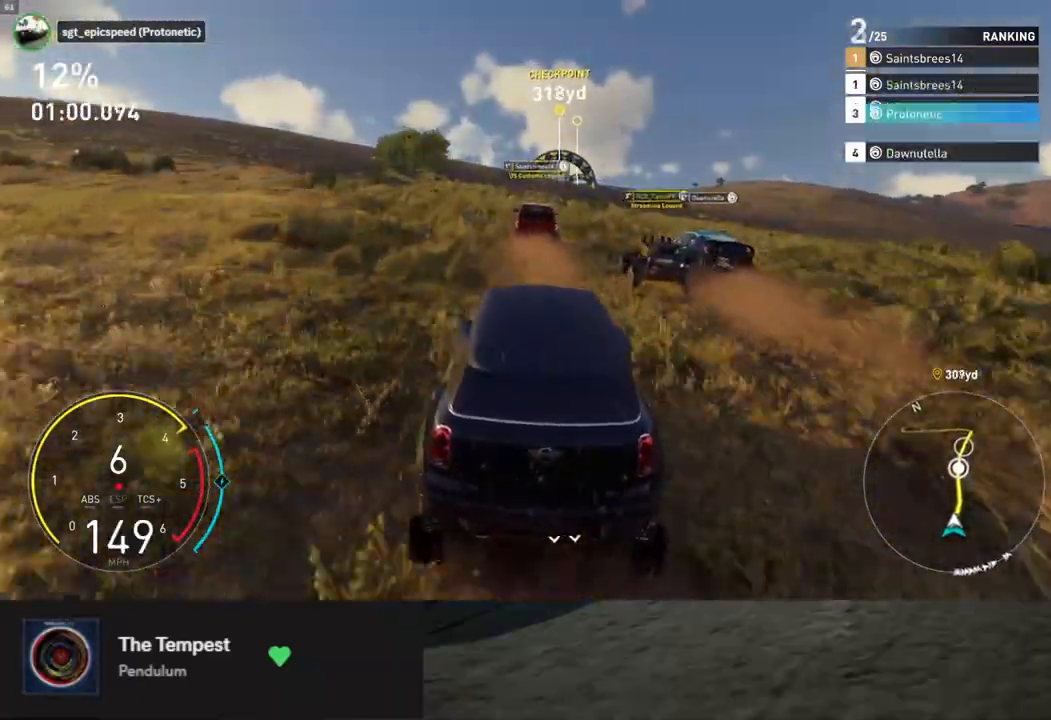
{"buttons": ["R2"], "left_stick": "center", "right_stick": "center", "events": [[167, "left_stick", "right"], [251, "left_stick", "center"]]}
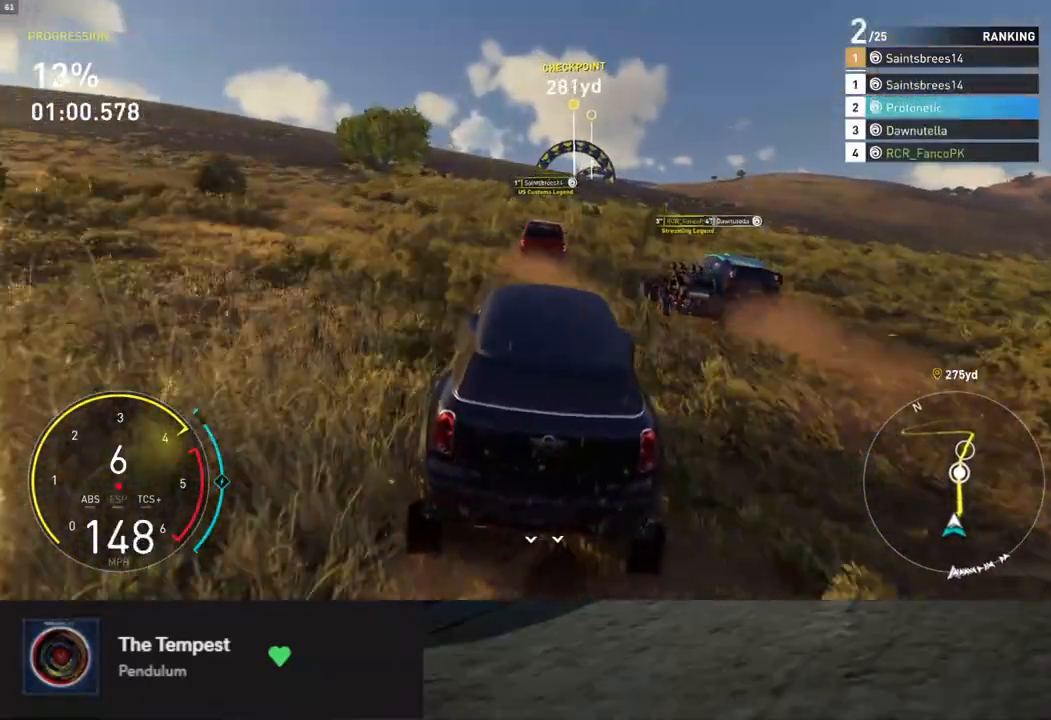
{"buttons": ["R2"], "left_stick": "center", "right_stick": "center", "events": [[184, "left_stick", "right"], [267, "left_stick", "center"]]}
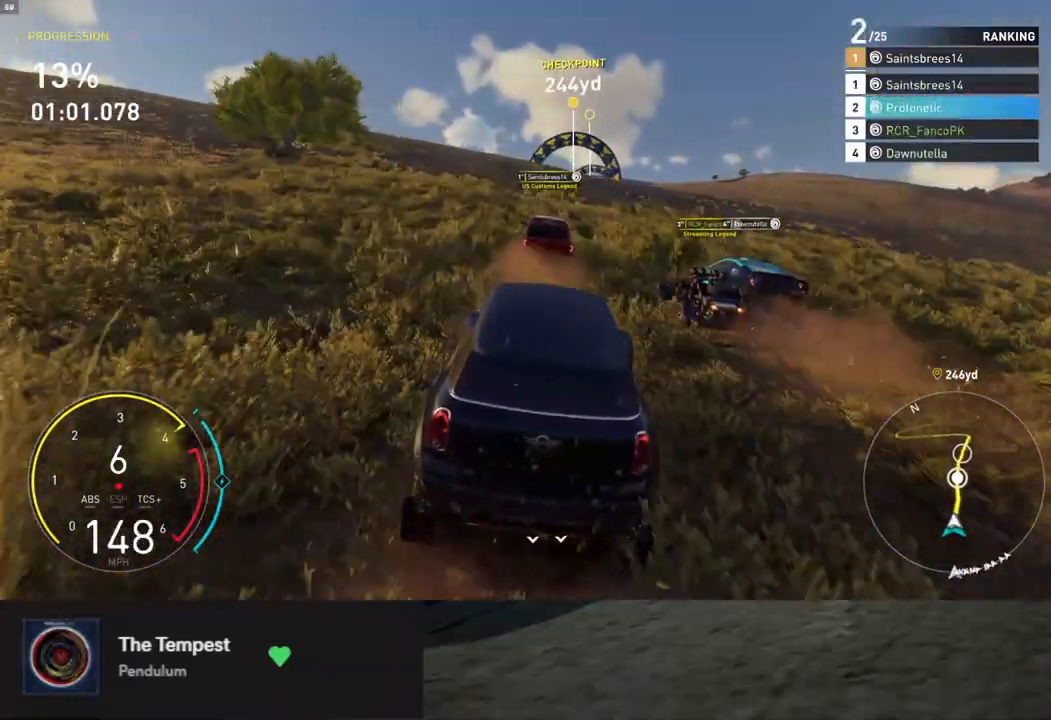
{"buttons": ["R2"], "left_stick": "left", "right_stick": "center", "events": [[418, "left_stick", "left"]]}
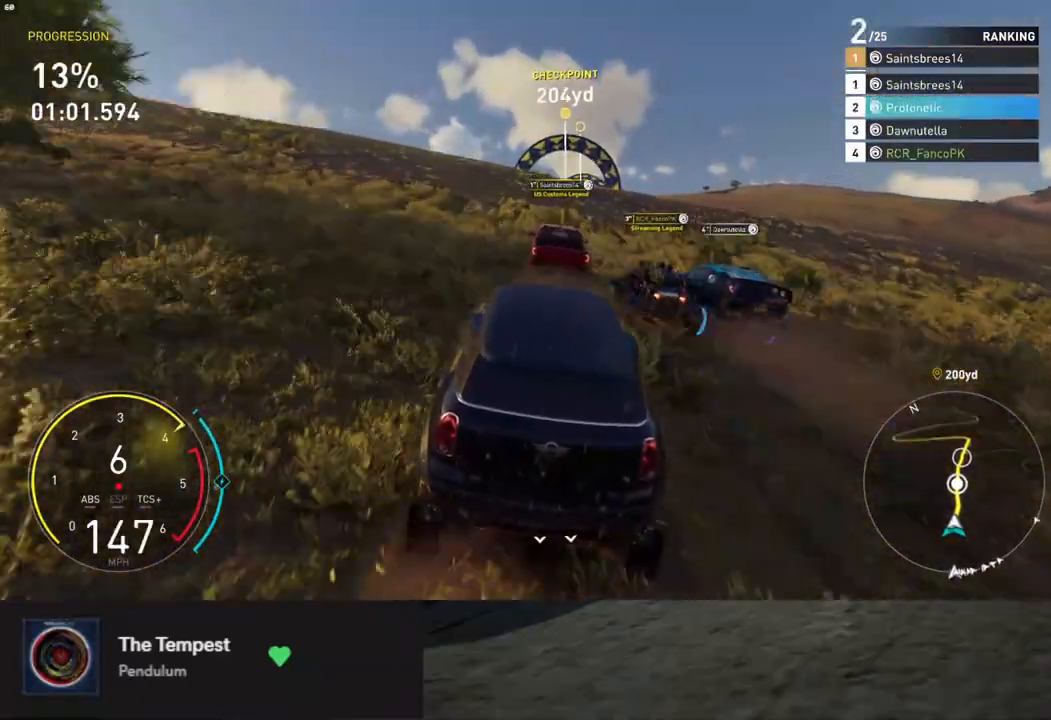
{"buttons": ["R2"], "left_stick": "center", "right_stick": "center", "events": [[17, "left_stick", "center"], [167, "left_stick", "left"], [268, "left_stick", "center"]]}
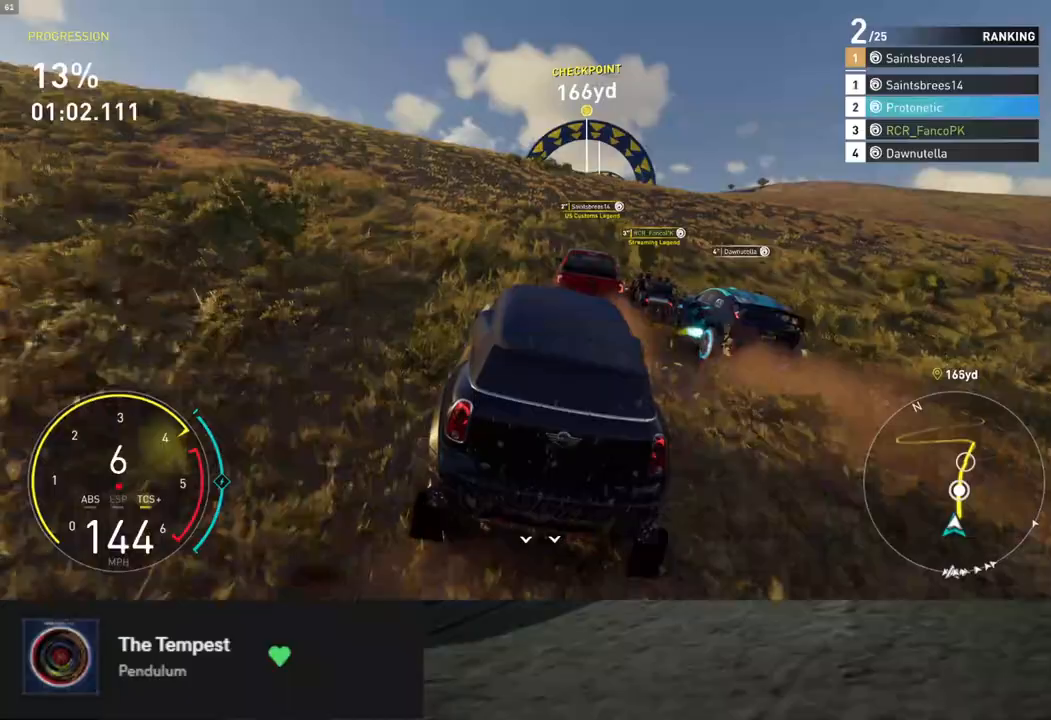
{"buttons": ["R2"], "left_stick": "right", "right_stick": "center", "events": [[485, "left_stick", "right"]]}
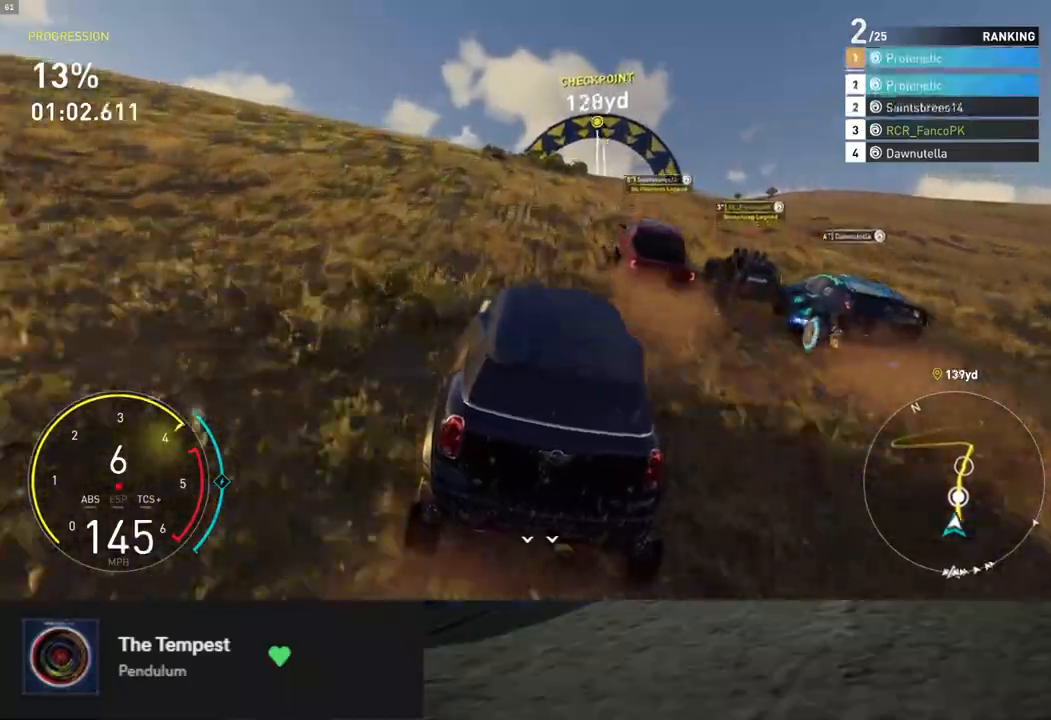
{"buttons": ["R2"], "left_stick": "center", "right_stick": "center", "events": [[100, "left_stick", "center"], [250, "left_stick", "right"], [351, "left_stick", "center"]]}
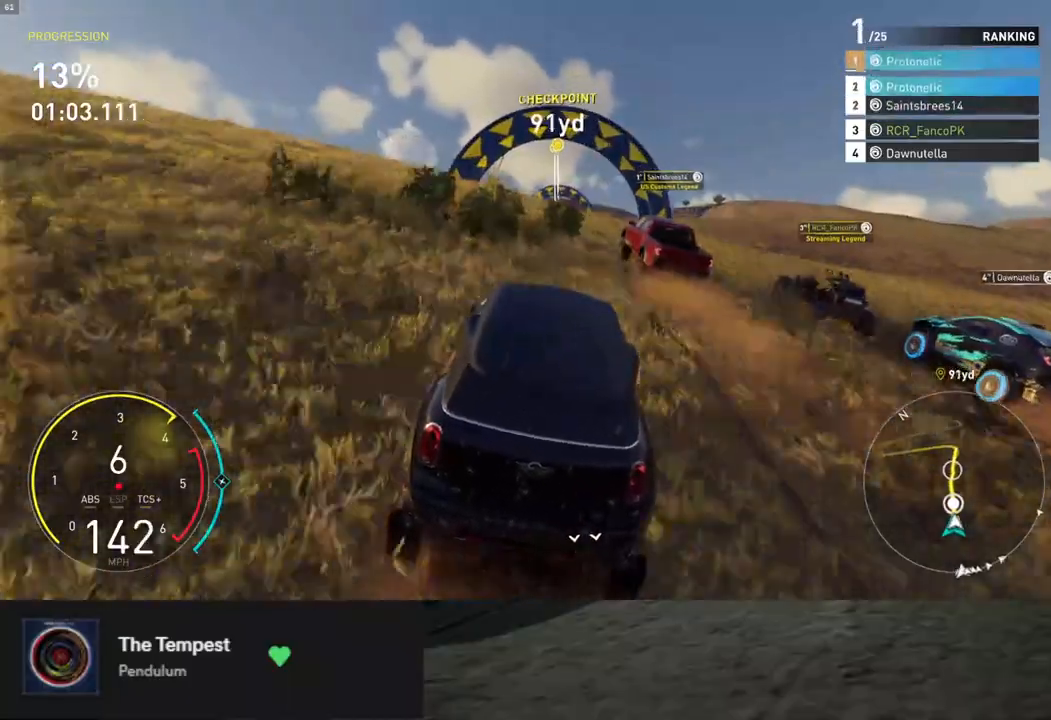
{"buttons": ["R2"], "left_stick": "center", "right_stick": "center", "events": []}
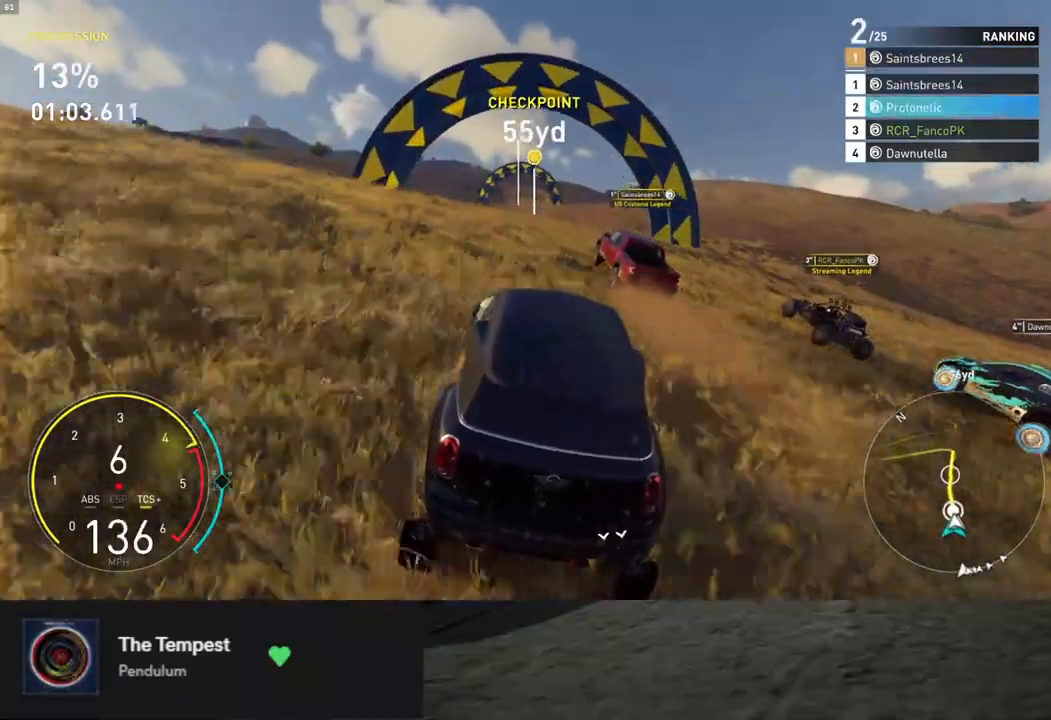
{"buttons": ["R2"], "left_stick": "center", "right_stick": "center", "events": []}
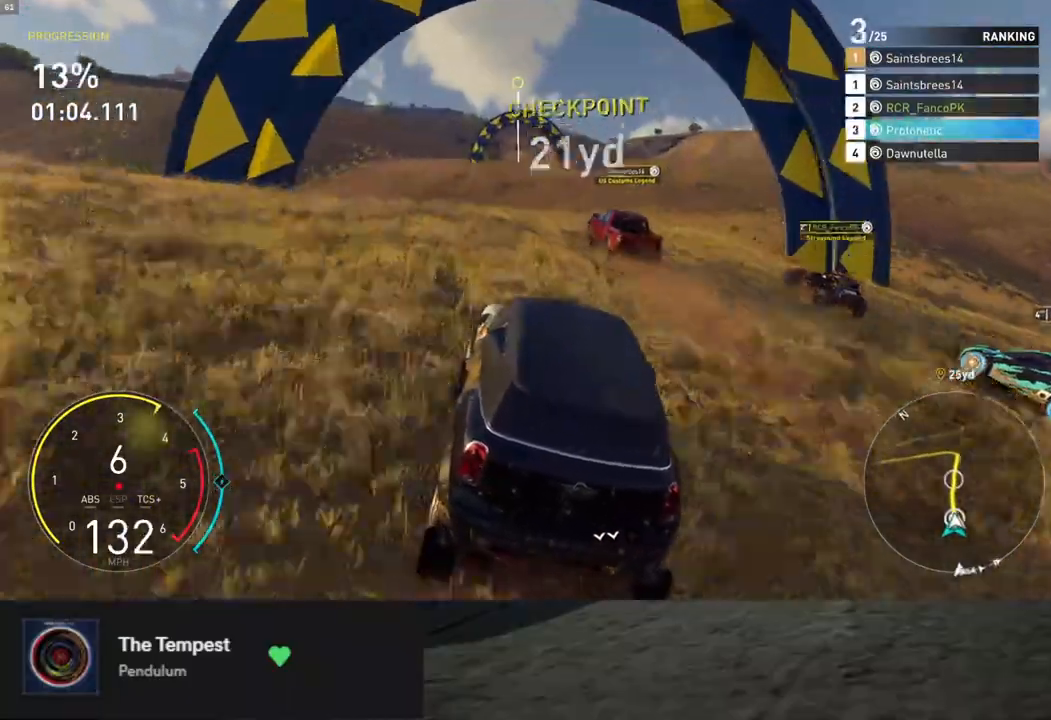
{"buttons": ["R2"], "left_stick": "center", "right_stick": "center", "events": [[251, "left_stick", "right"], [368, "left_stick", "center"]]}
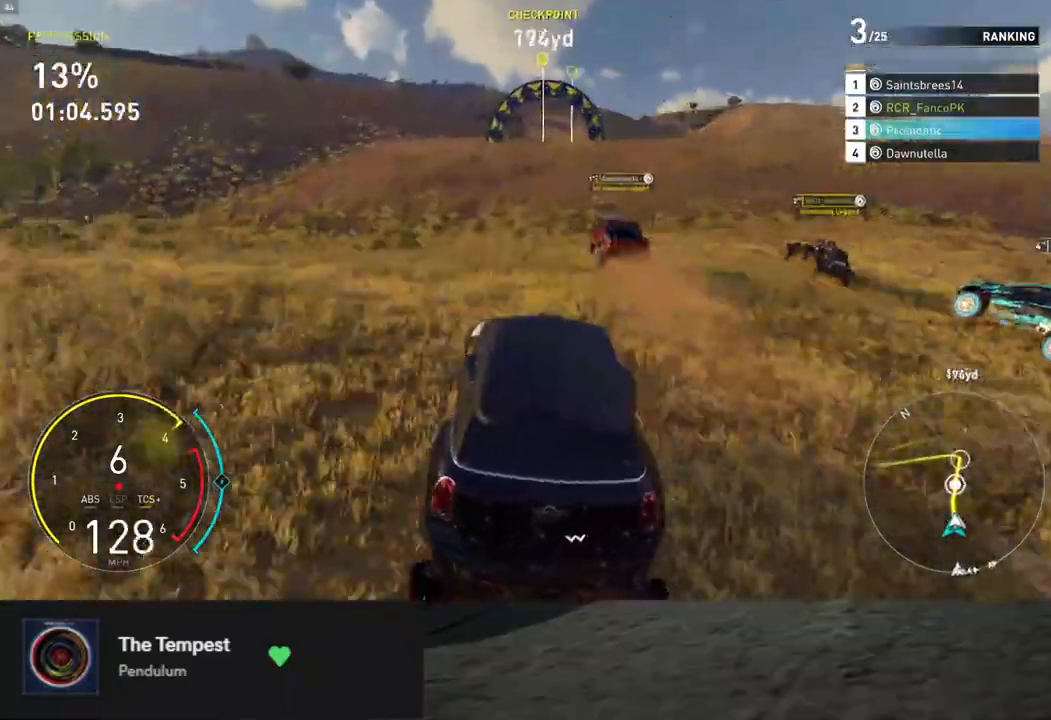
{"buttons": ["R2"], "left_stick": "center", "right_stick": "center", "events": [[100, "left_stick", "right"], [218, "left_stick", "center"]]}
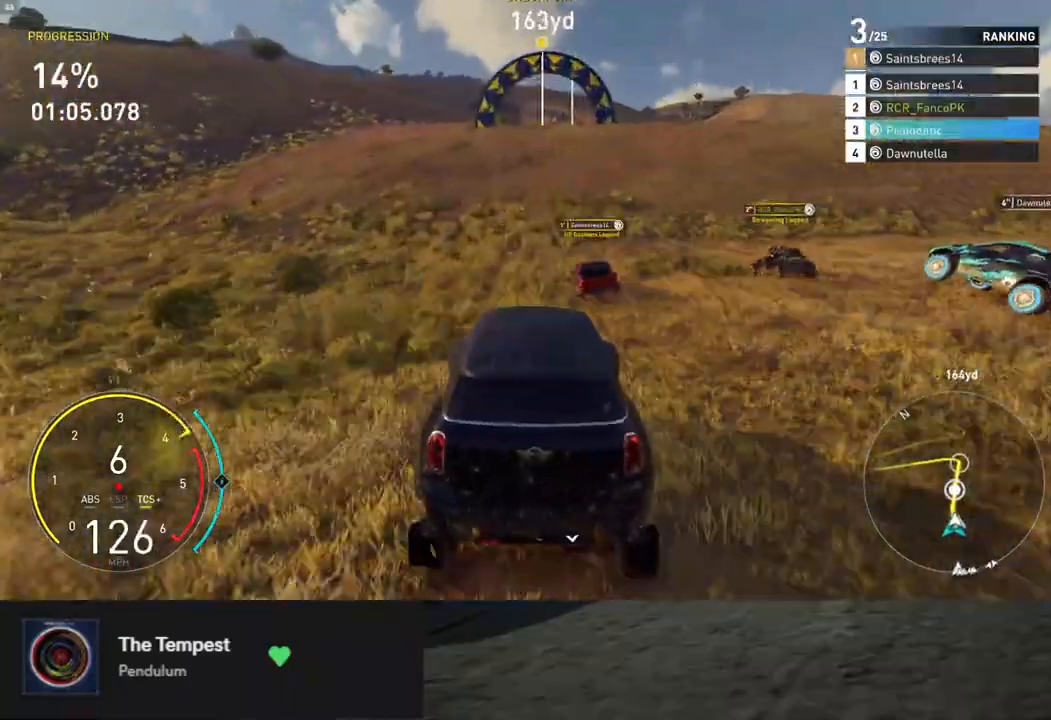
{"buttons": ["R2"], "left_stick": "right", "right_stick": "center", "events": [[17, "left_stick", "right"], [134, "left_stick", "center"], [184, "right_stick", "down"], [435, "left_stick", "right"], [502, "right_stick", "center"]]}